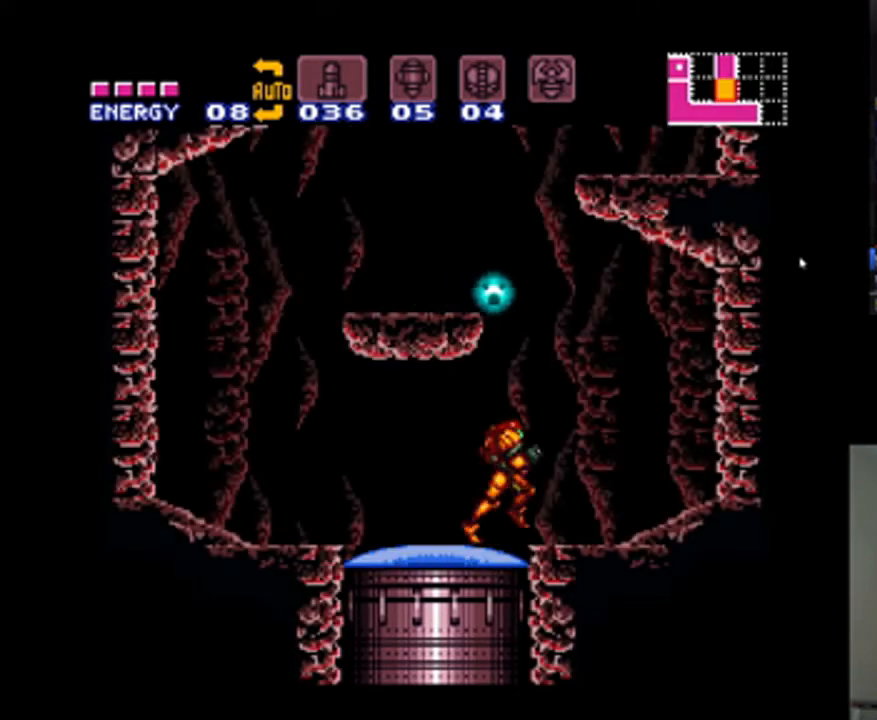
Gameplay with a controller (Nintendo layout); each line is a JSON object with the inputs held at the frame after it (dt_ms = milliseconds from this image to that frame). "events" lists button and stick changes between this image and that frame as [ms after this image, input, new state], when the widget could be followed in between. Not read: L3 R3.
{"dt_ms": 500, "buttons": ["DPAD_UP"], "events": [[33, "DPAD_UP", "down"], [300, "Y", "down"], [367, "Y", "up"], [433, "Y", "down"], [500, "Y", "up"]]}
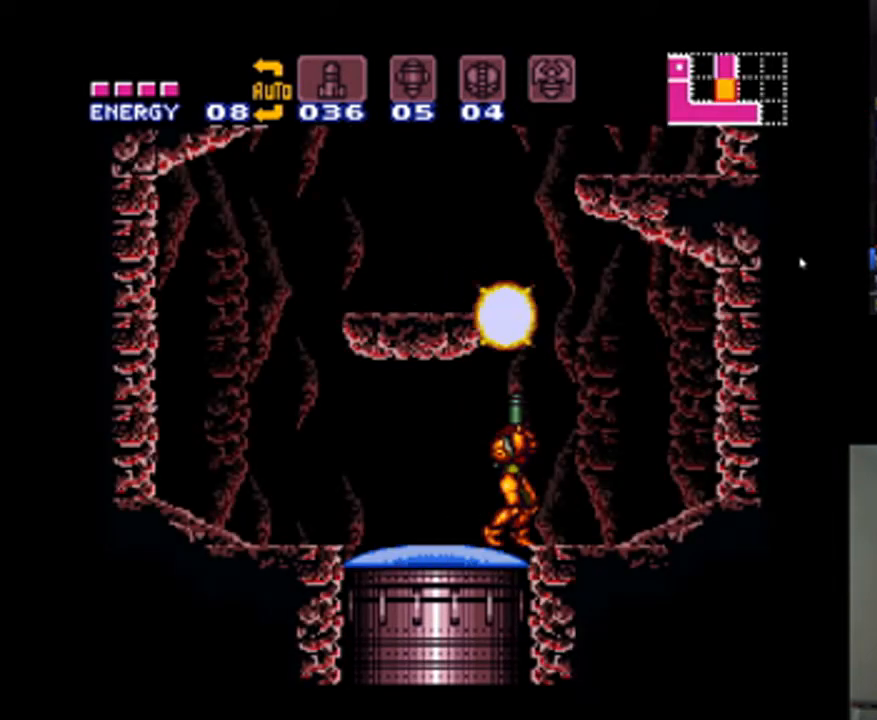
{"dt_ms": 500, "buttons": ["DPAD_UP", "DPAD_LEFT"], "events": [[33, "B", "down"], [133, "Y", "down"], [300, "DPAD_LEFT", "down"], [300, "Y", "up"], [400, "Y", "down"], [467, "Y", "up"], [500, "B", "up"]]}
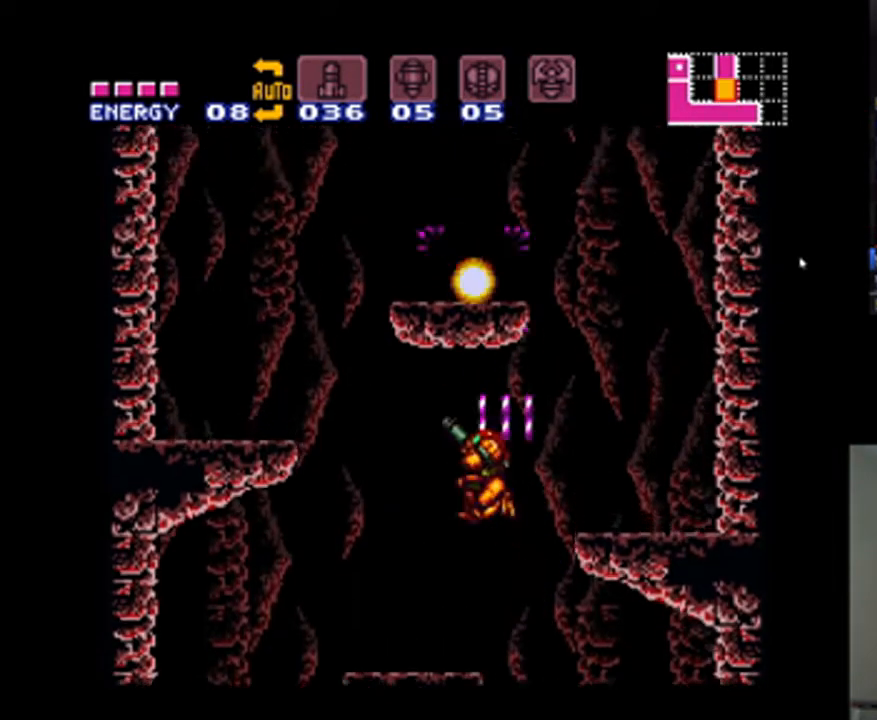
{"dt_ms": 500, "buttons": ["A", "DPAD_LEFT"], "events": [[33, "DPAD_UP", "up"], [300, "DPAD_LEFT", "up"], [467, "A", "down"], [500, "DPAD_LEFT", "down"]]}
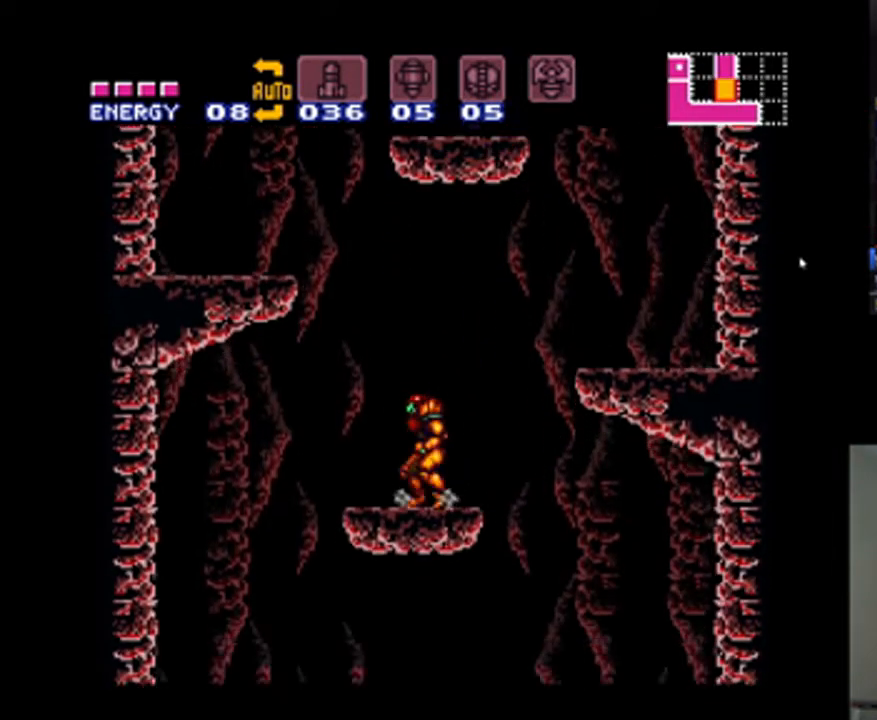
{"dt_ms": 500, "buttons": ["A", "B", "DPAD_RIGHT"], "events": [[100, "B", "down"], [267, "DPAD_LEFT", "up"], [367, "DPAD_RIGHT", "down"]]}
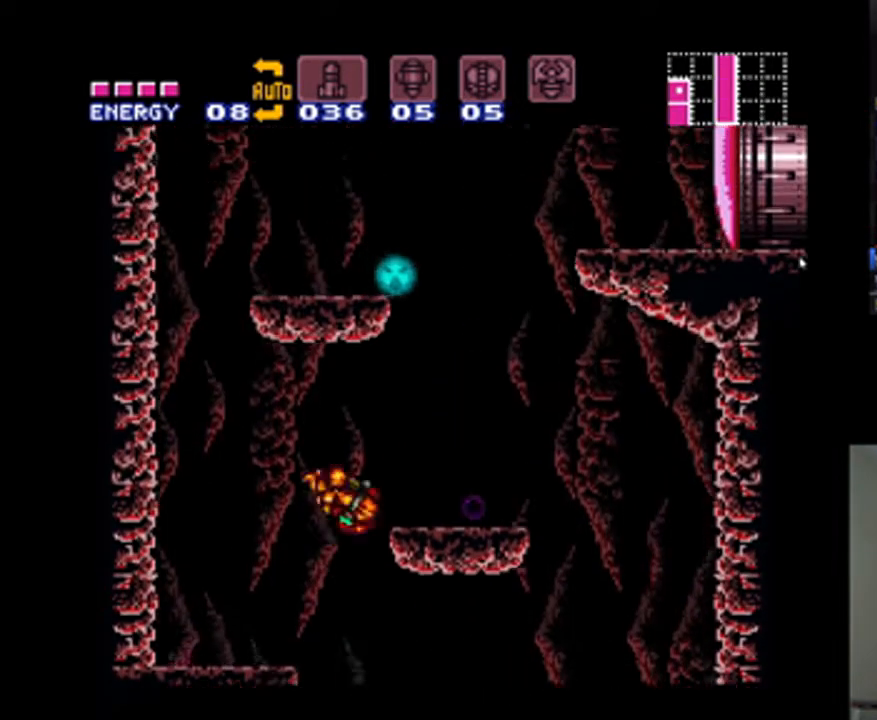
{"dt_ms": 500, "buttons": ["A", "DPAD_RIGHT"], "events": [[100, "B", "up"]]}
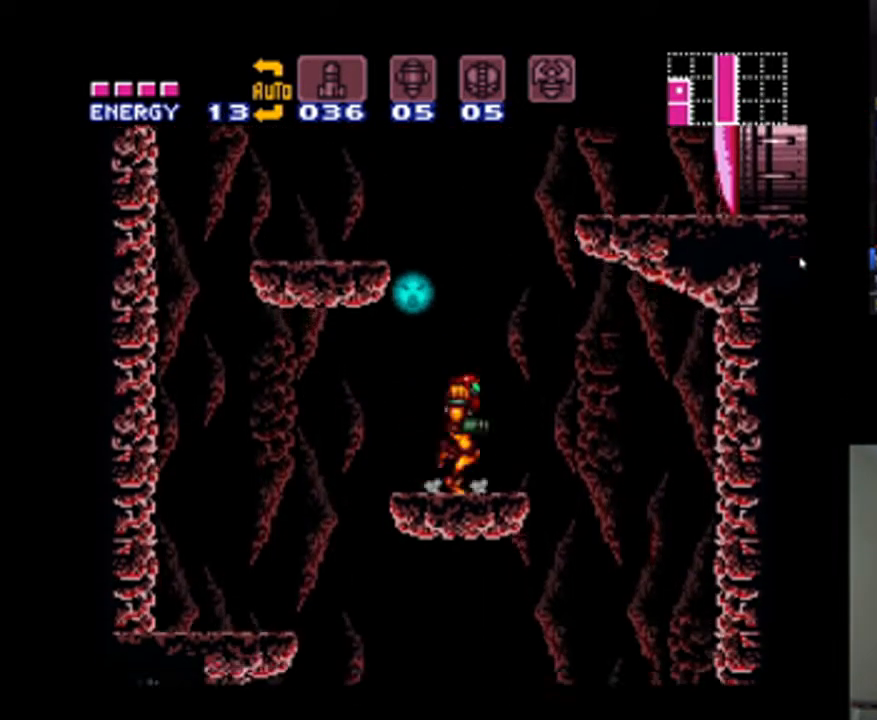
{"dt_ms": 500, "buttons": ["X"], "events": [[100, "B", "down"], [433, "B", "up"], [433, "X", "down"], [467, "A", "up"], [467, "DPAD_RIGHT", "up"]]}
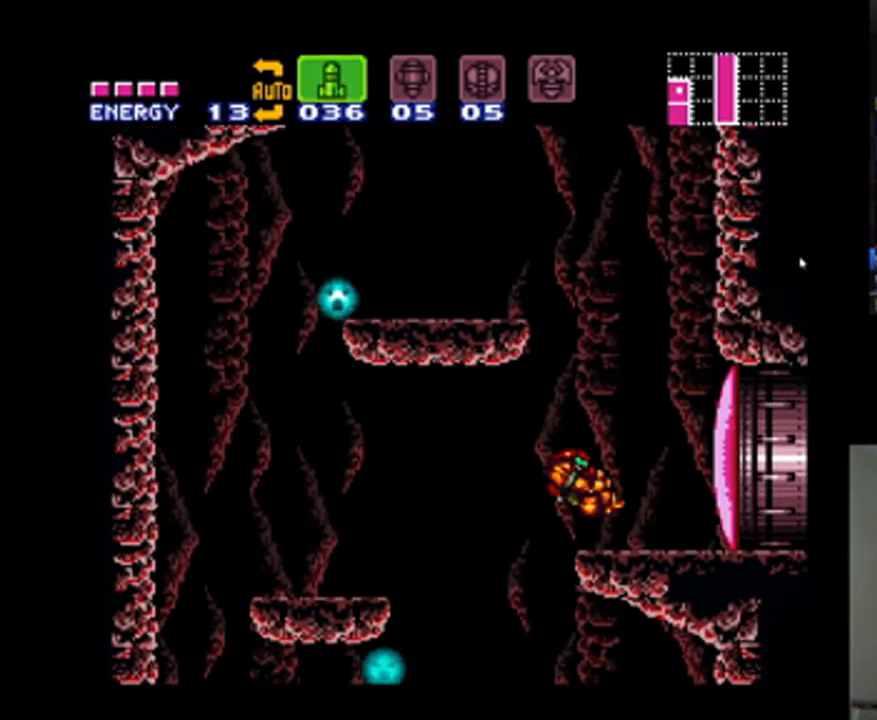
{"dt_ms": 500, "buttons": [], "events": [[133, "X", "up"], [233, "Y", "down"], [300, "Y", "up"], [367, "SELECT", "down"], [433, "SELECT", "up"]]}
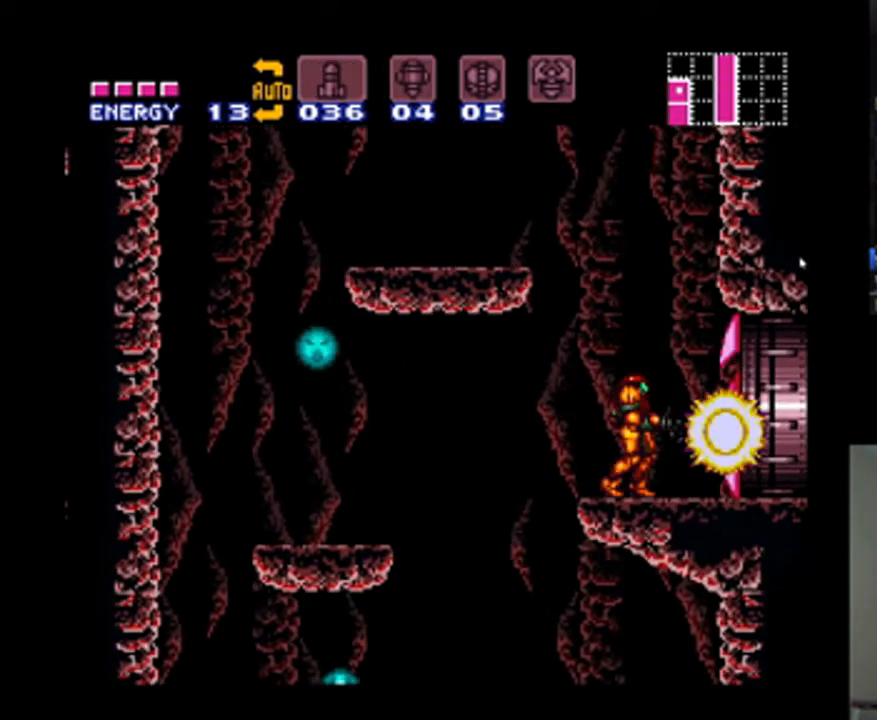
{"dt_ms": 500, "buttons": ["A", "DPAD_RIGHT"], "events": [[33, "A", "down"], [133, "DPAD_RIGHT", "down"]]}
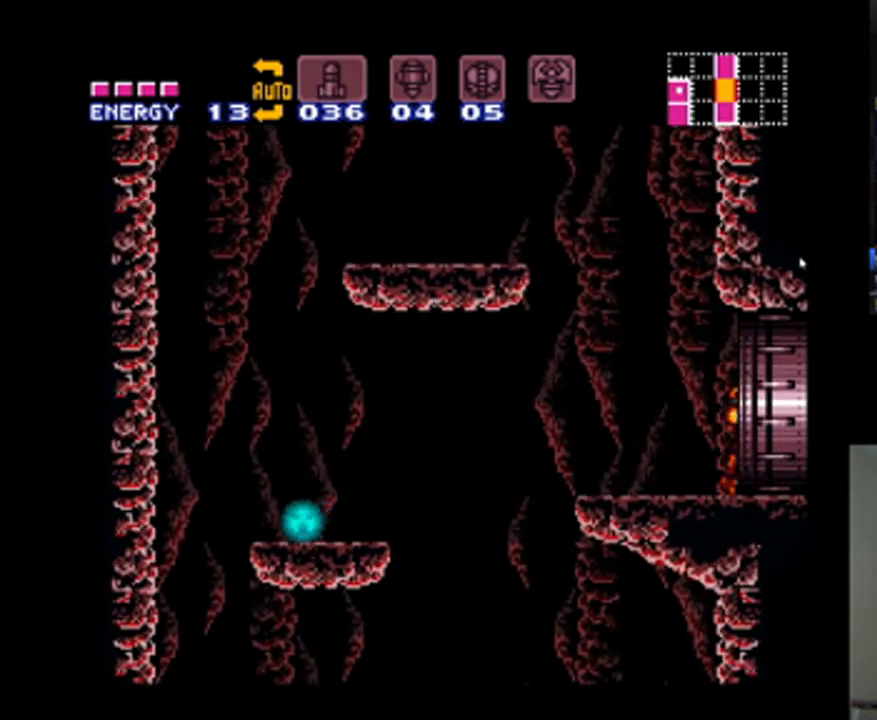
{"dt_ms": 500, "buttons": ["A"], "events": [[433, "DPAD_RIGHT", "up"]]}
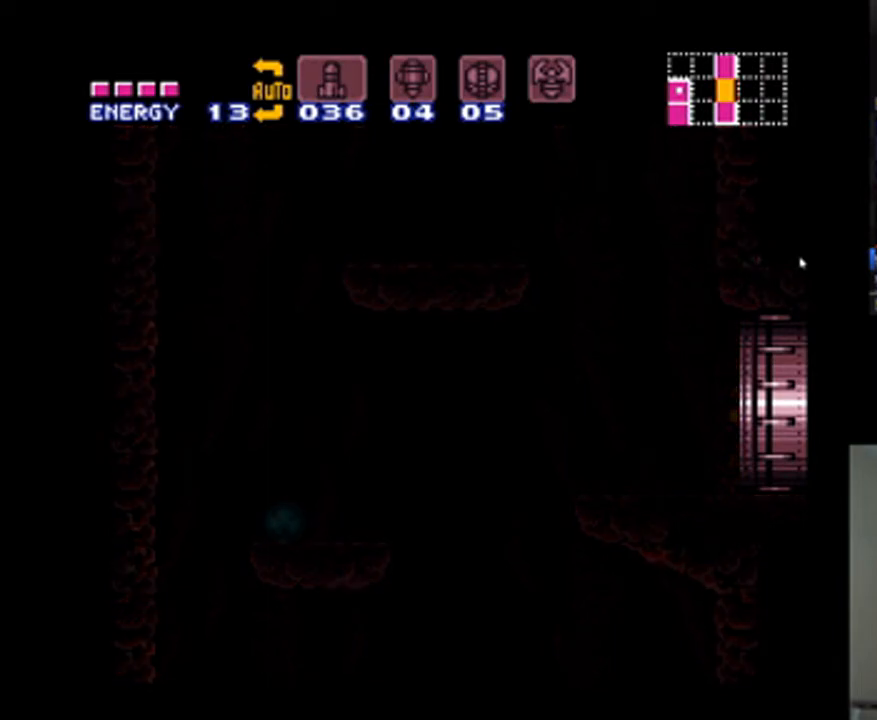
{"dt_ms": 500, "buttons": ["A", "DPAD_RIGHT"], "events": [[67, "DPAD_RIGHT", "down"]]}
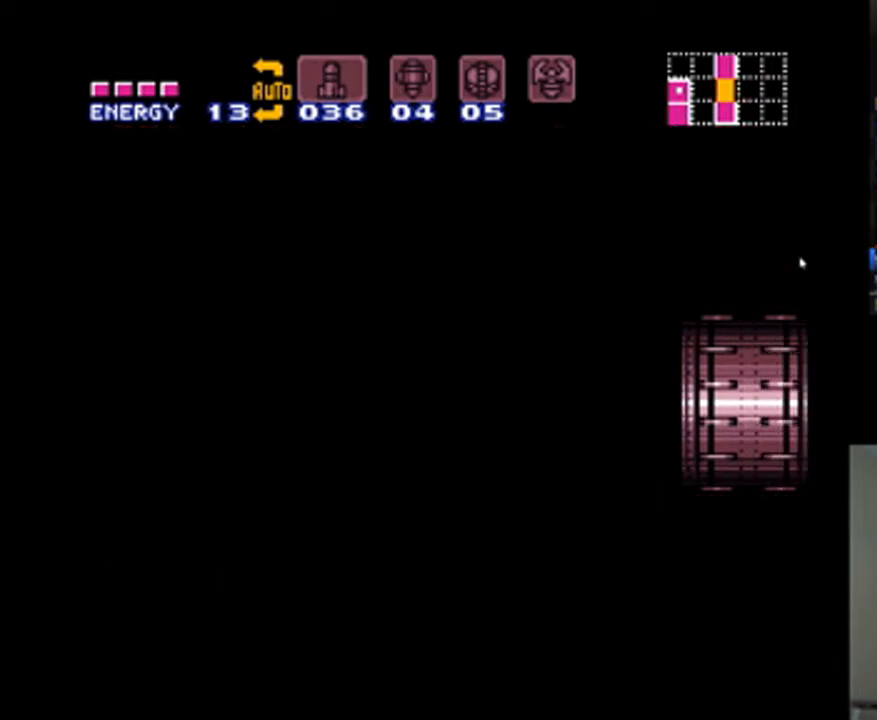
{"dt_ms": 500, "buttons": ["A", "DPAD_RIGHT"], "events": []}
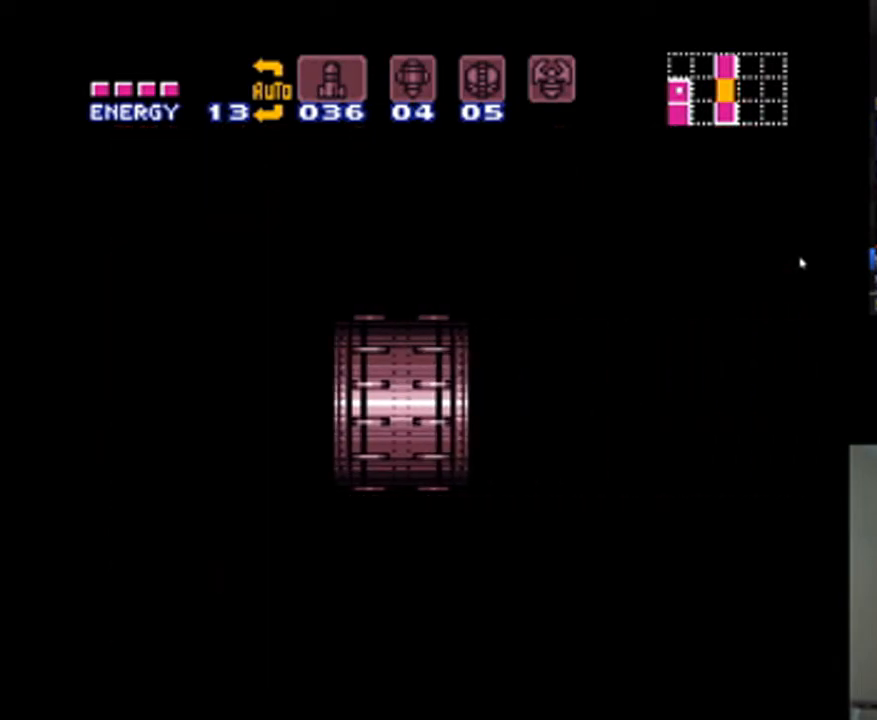
{"dt_ms": 500, "buttons": ["A", "DPAD_RIGHT"], "events": []}
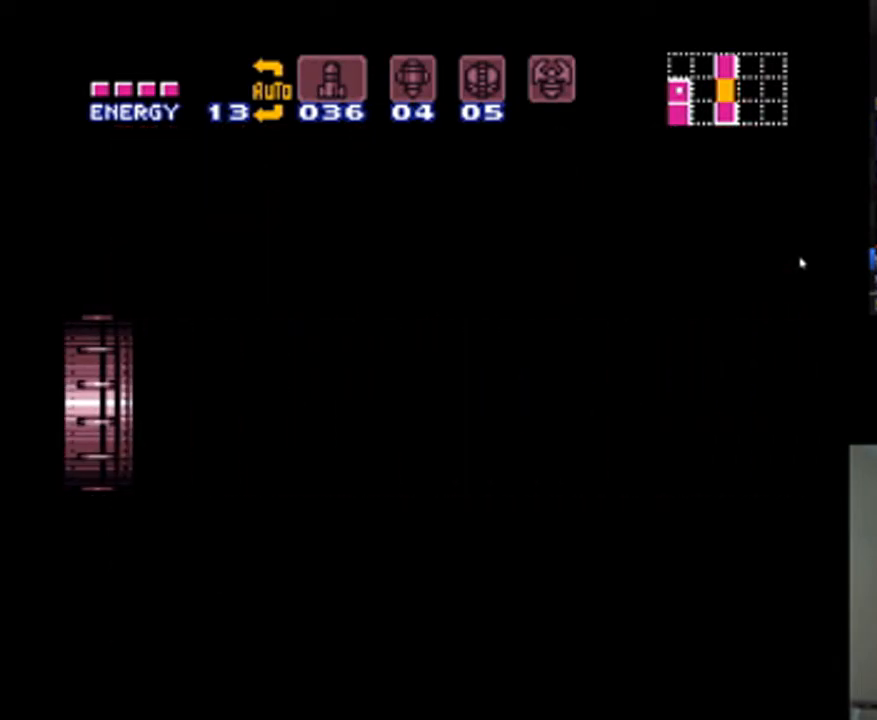
{"dt_ms": 500, "buttons": ["A", "DPAD_RIGHT"], "events": []}
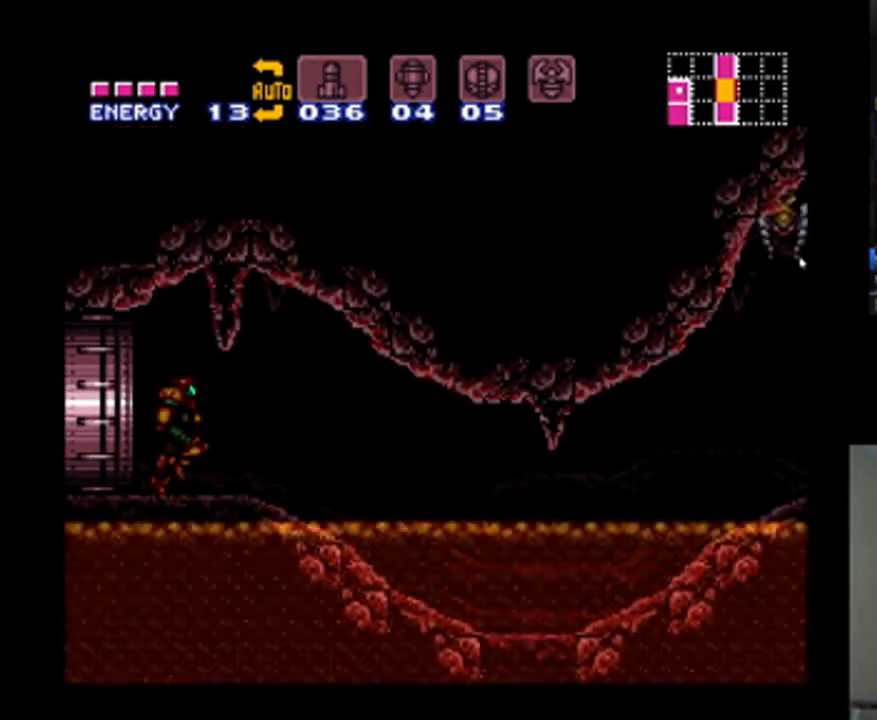
{"dt_ms": 500, "buttons": ["A", "DPAD_RIGHT"], "events": []}
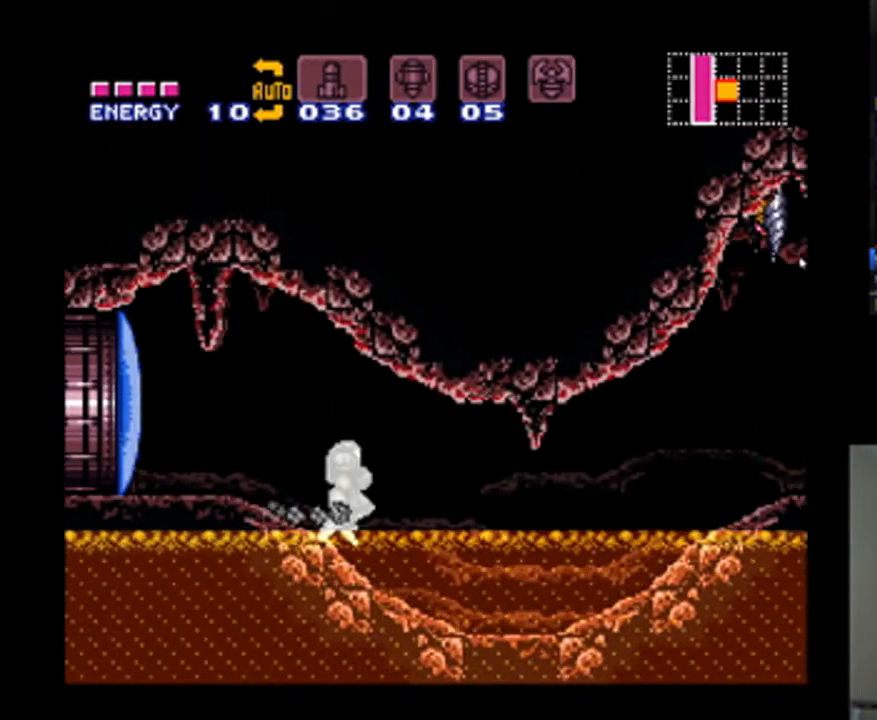
{"dt_ms": 500, "buttons": ["A", "DPAD_RIGHT"], "events": []}
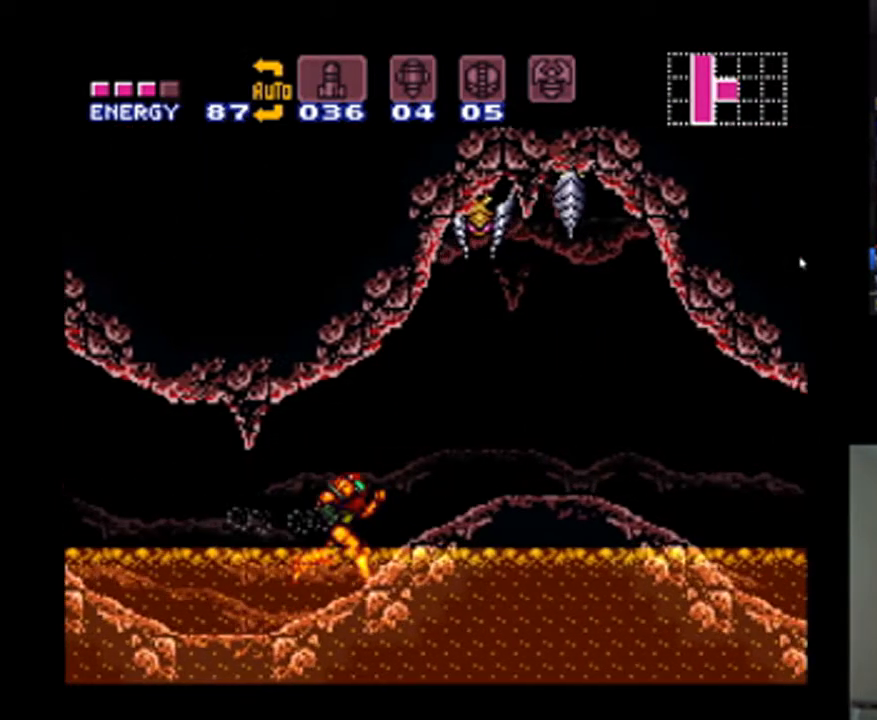
{"dt_ms": 500, "buttons": ["A", "DPAD_RIGHT"], "events": []}
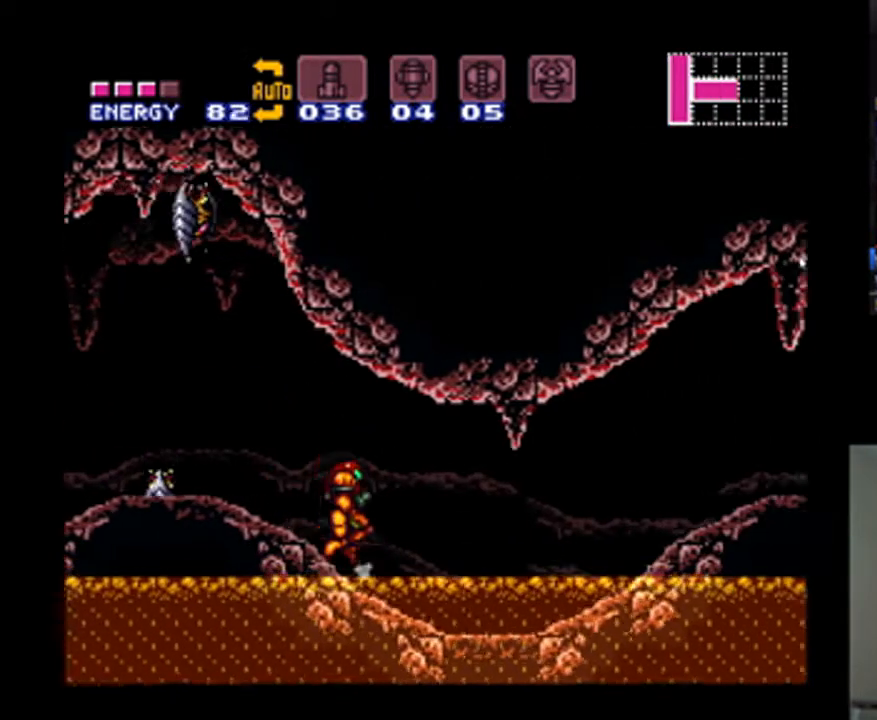
{"dt_ms": 500, "buttons": ["A", "DPAD_RIGHT"], "events": []}
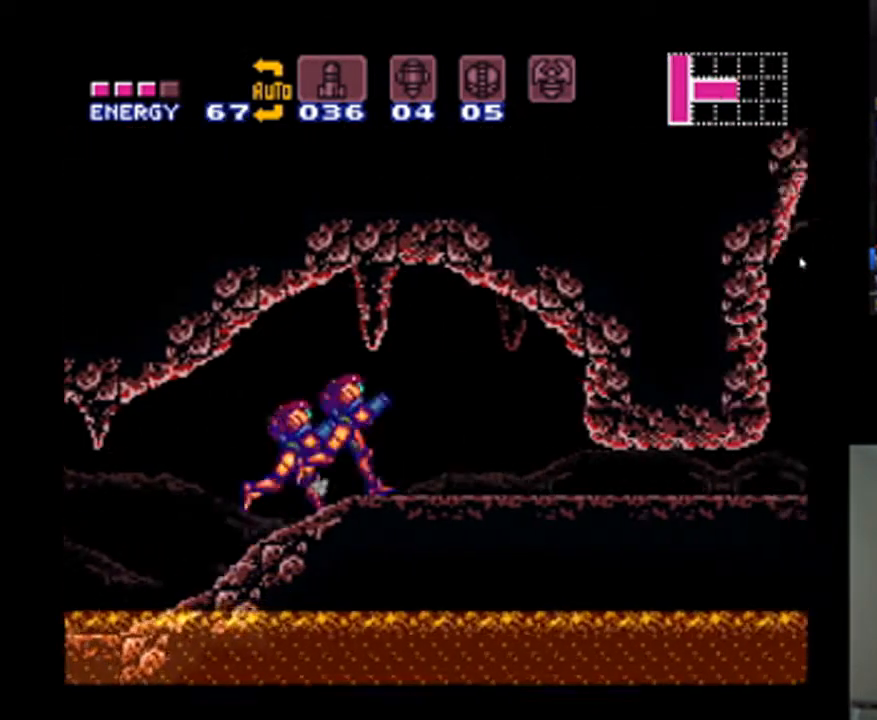
{"dt_ms": 500, "buttons": ["A"], "events": [[167, "DPAD_DOWN", "down"], [200, "DPAD_RIGHT", "up"], [333, "DPAD_DOWN", "up"], [400, "DPAD_DOWN", "down"], [433, "DPAD_RIGHT", "down"], [467, "DPAD_RIGHT", "up"], [500, "DPAD_DOWN", "up"]]}
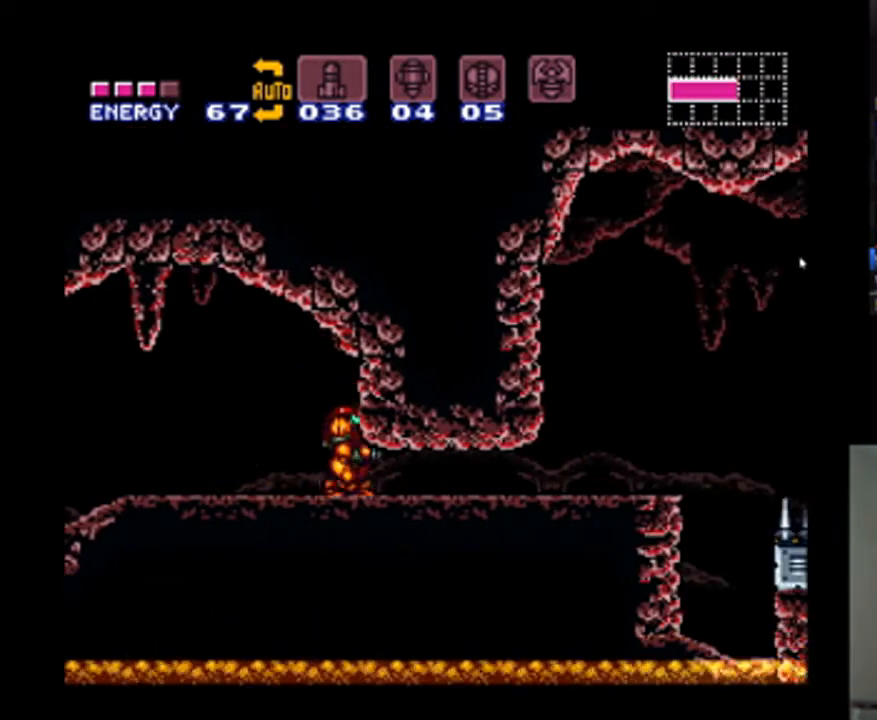
{"dt_ms": 500, "buttons": ["A", "DPAD_RIGHT"], "events": [[33, "DPAD_DOWN", "down"], [167, "DPAD_DOWN", "up"], [233, "DPAD_RIGHT", "down"], [267, "DPAD_DOWN", "down"], [333, "DPAD_DOWN", "up"]]}
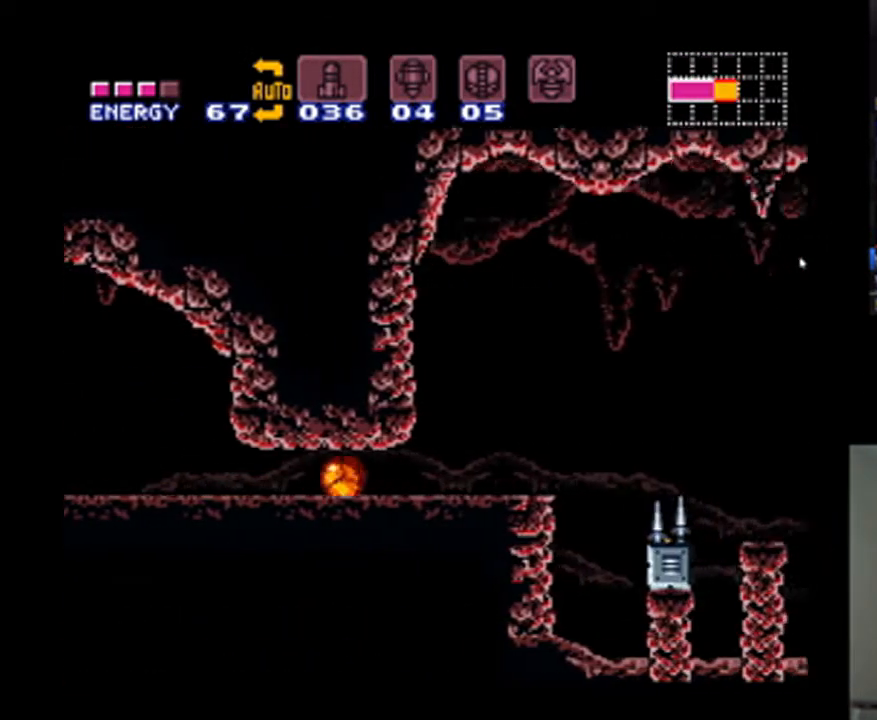
{"dt_ms": 500, "buttons": ["A", "DPAD_RIGHT"], "events": [[167, "DPAD_RIGHT", "up"], [267, "A", "up"], [267, "DPAD_UP", "down"], [400, "A", "down"], [400, "DPAD_UP", "up"], [500, "DPAD_RIGHT", "down"]]}
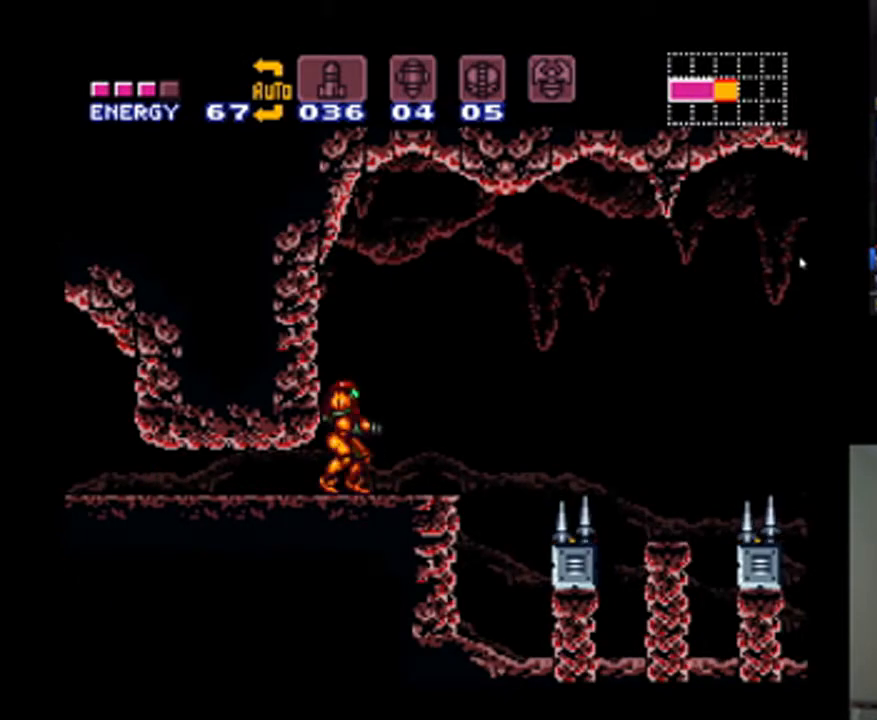
{"dt_ms": 500, "buttons": ["A", "DPAD_RIGHT"], "events": [[233, "B", "down"], [467, "B", "up"]]}
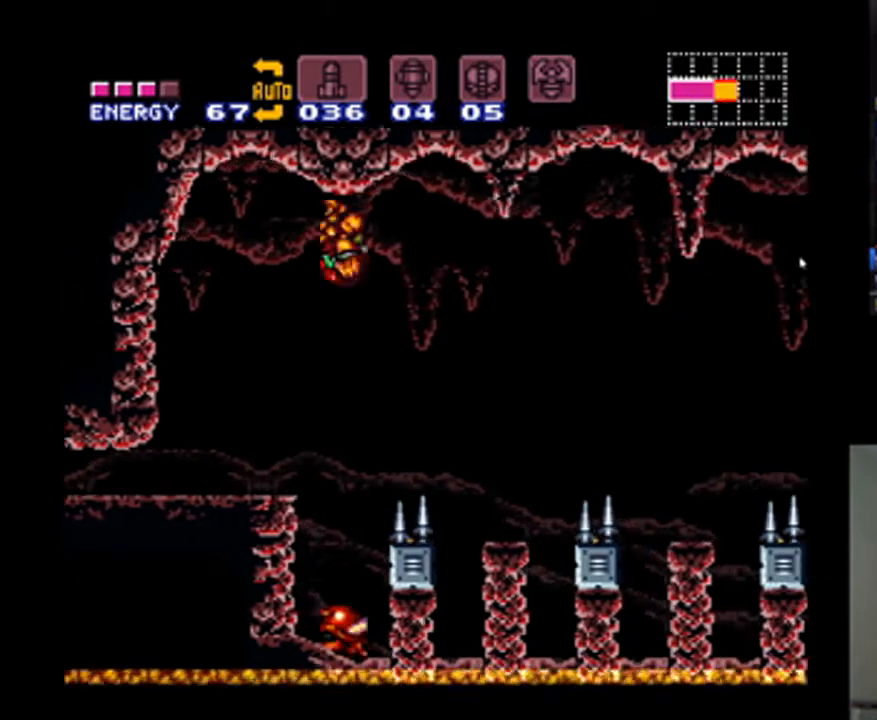
{"dt_ms": 500, "buttons": ["A"], "events": [[200, "DPAD_RIGHT", "up"], [233, "DPAD_UP", "down"], [267, "DPAD_LEFT", "down"], [267, "DPAD_UP", "up"], [333, "DPAD_UP", "down"], [433, "DPAD_LEFT", "up"], [467, "DPAD_UP", "up"]]}
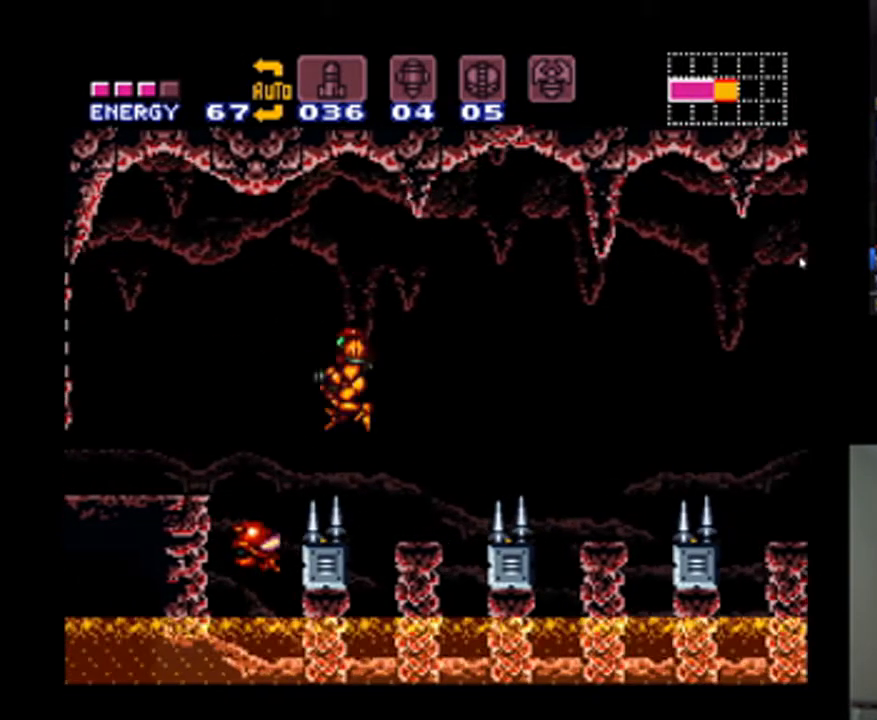
{"dt_ms": 500, "buttons": ["A", "DPAD_UP", "DPAD_RIGHT"], "events": [[67, "DPAD_RIGHT", "down"], [233, "DPAD_UP", "down"]]}
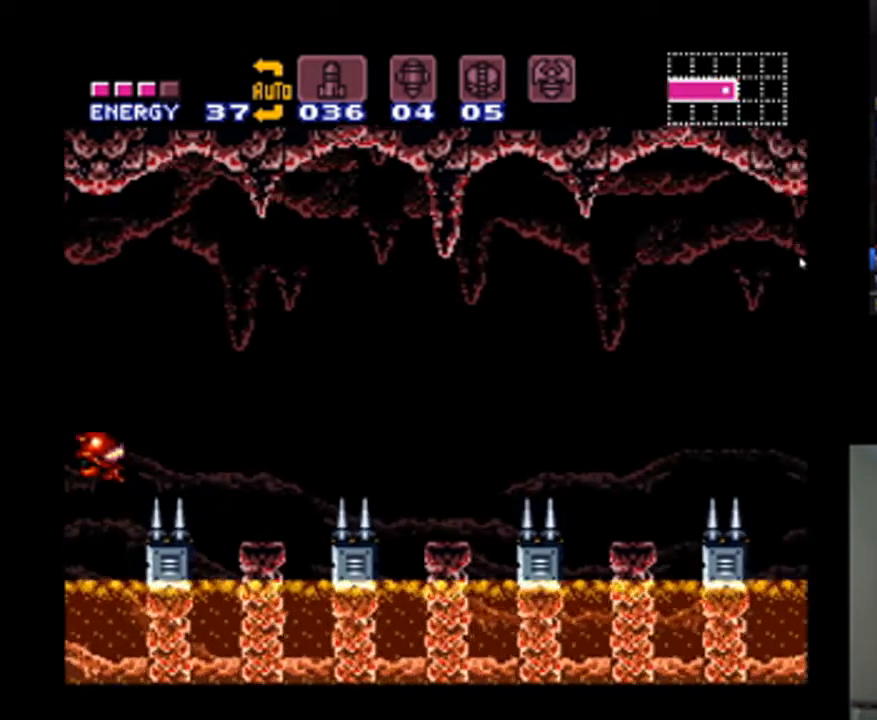
{"dt_ms": 1000, "buttons": ["DPAD_RIGHT"], "events": [[133, "DPAD_UP", "up"], [200, "A", "up"], [400, "DPAD_RIGHT", "up"], [467, "B", "down"], [500, "DPAD_RIGHT", "down"], [800, "B", "up"]]}
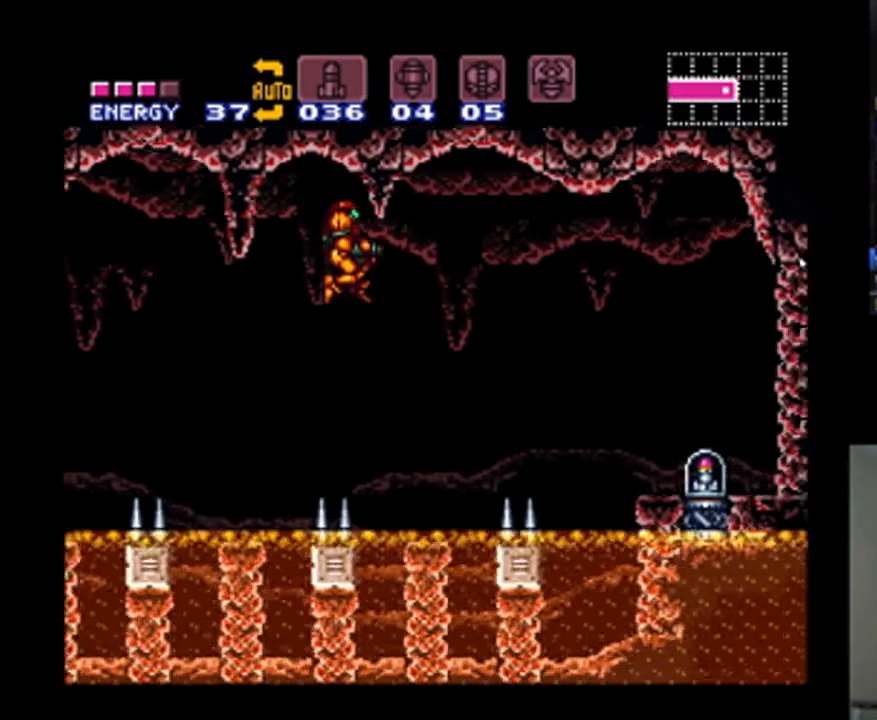
{"dt_ms": 500, "buttons": ["DPAD_RIGHT"], "events": [[300, "DPAD_RIGHT", "up"], [433, "DPAD_RIGHT", "down"]]}
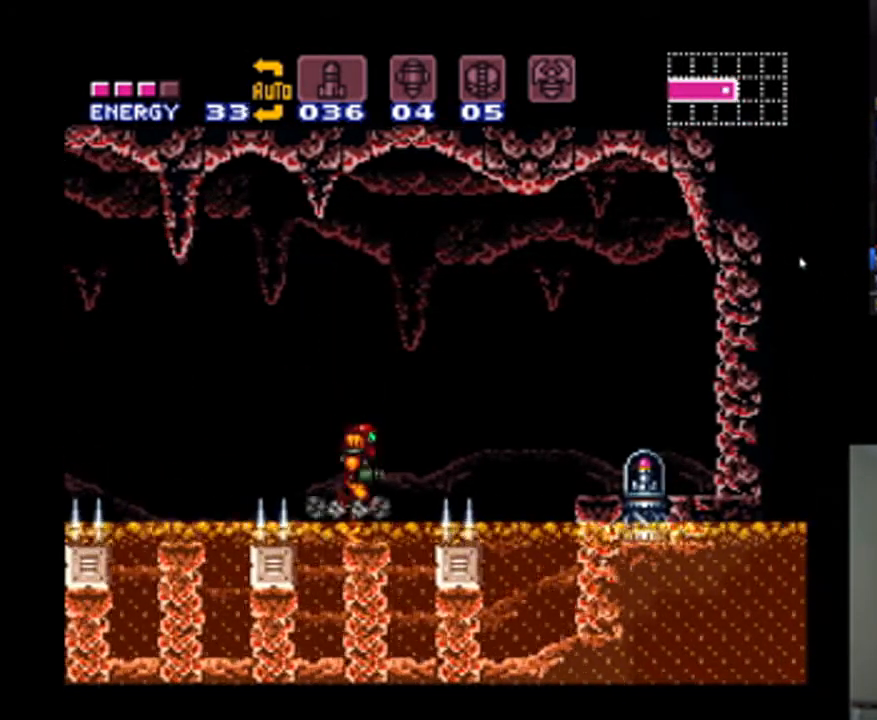
{"dt_ms": 500, "buttons": ["A", "DPAD_RIGHT"], "events": [[33, "A", "down"], [33, "B", "down"], [500, "B", "up"]]}
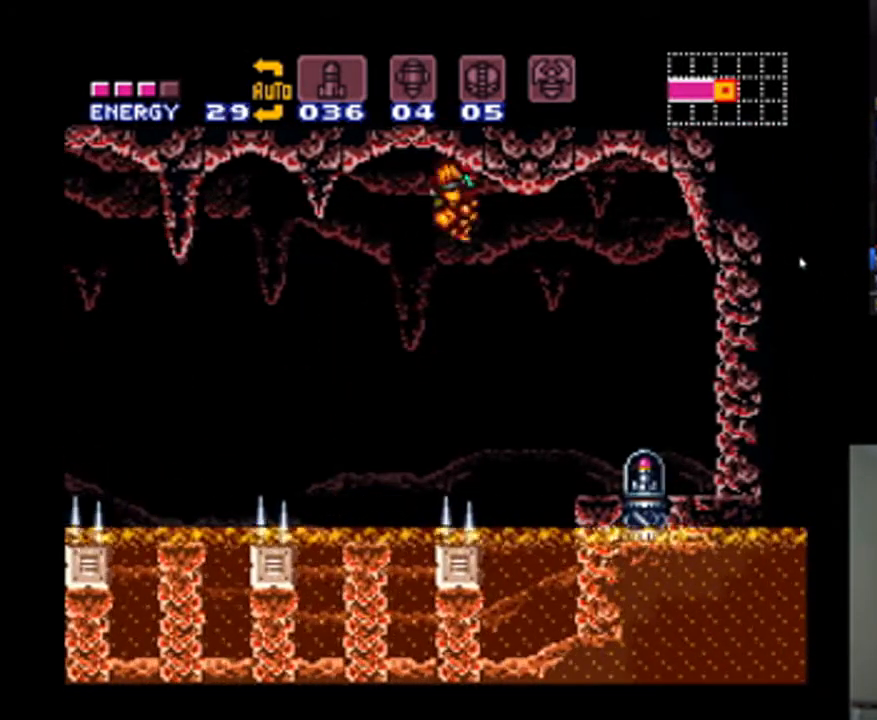
{"dt_ms": 500, "buttons": ["A", "DPAD_RIGHT"], "events": []}
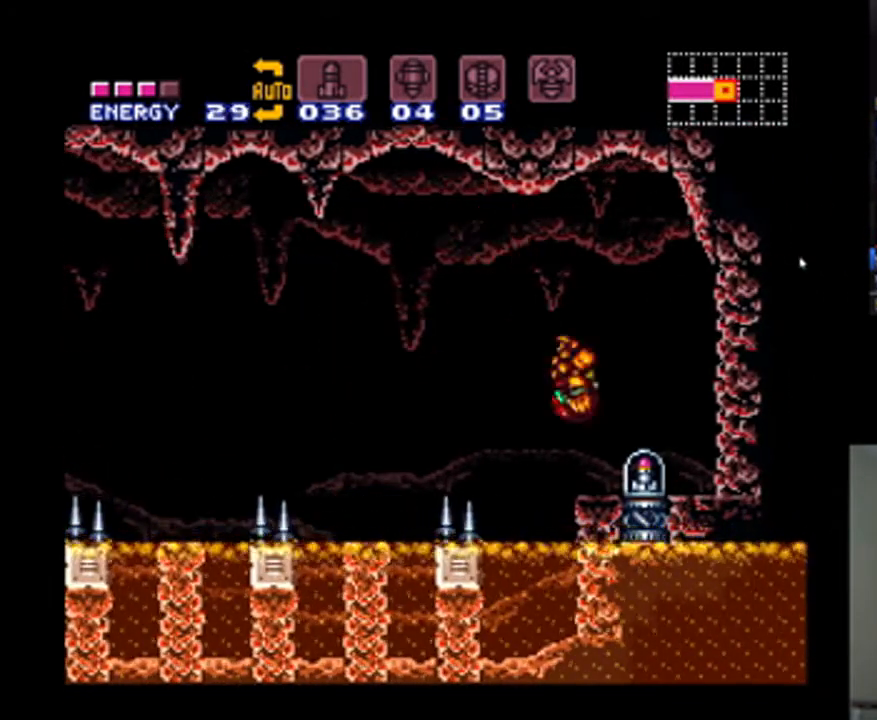
{"dt_ms": 500, "buttons": ["DPAD_RIGHT"], "events": [[67, "A", "up"]]}